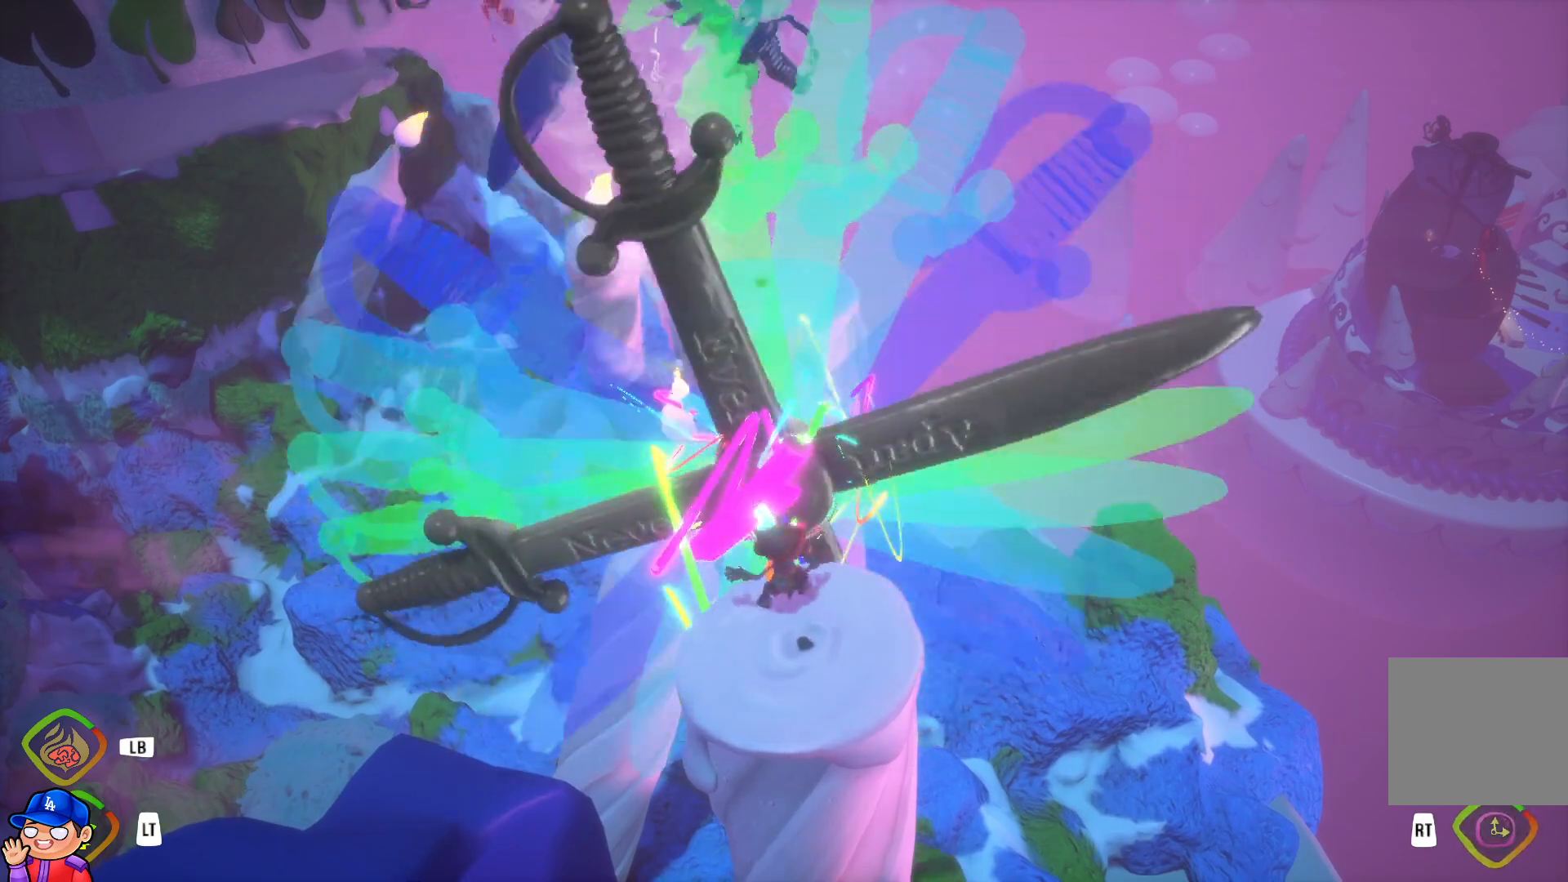
Gameplay with a controller (PlayStation layout); each line is a JSON object with the inputs held at the frame after it. "events" lists button and stick changes between this image and that frame as [ms after this image, input, new state], when the widget could be followed in between. Not read: L3 R3.
{"buttons": [], "left_stick": "up", "right_stick": "center", "events": [[400, "left_stick", "up"]]}
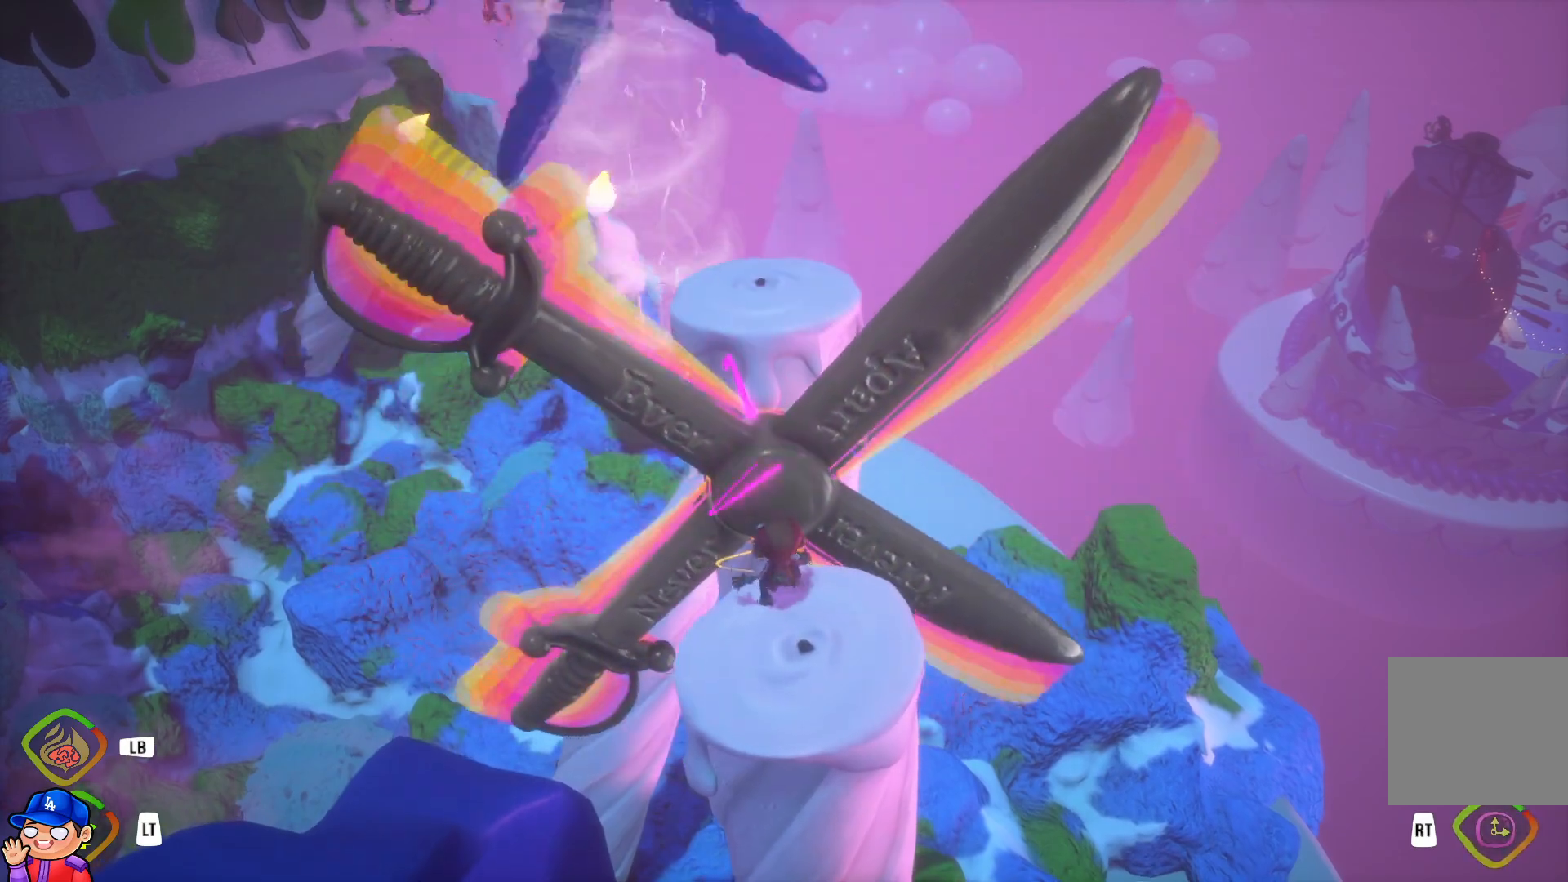
{"buttons": ["CROSS"], "left_stick": "up", "right_stick": "center", "events": [[283, "CROSS", "down"]]}
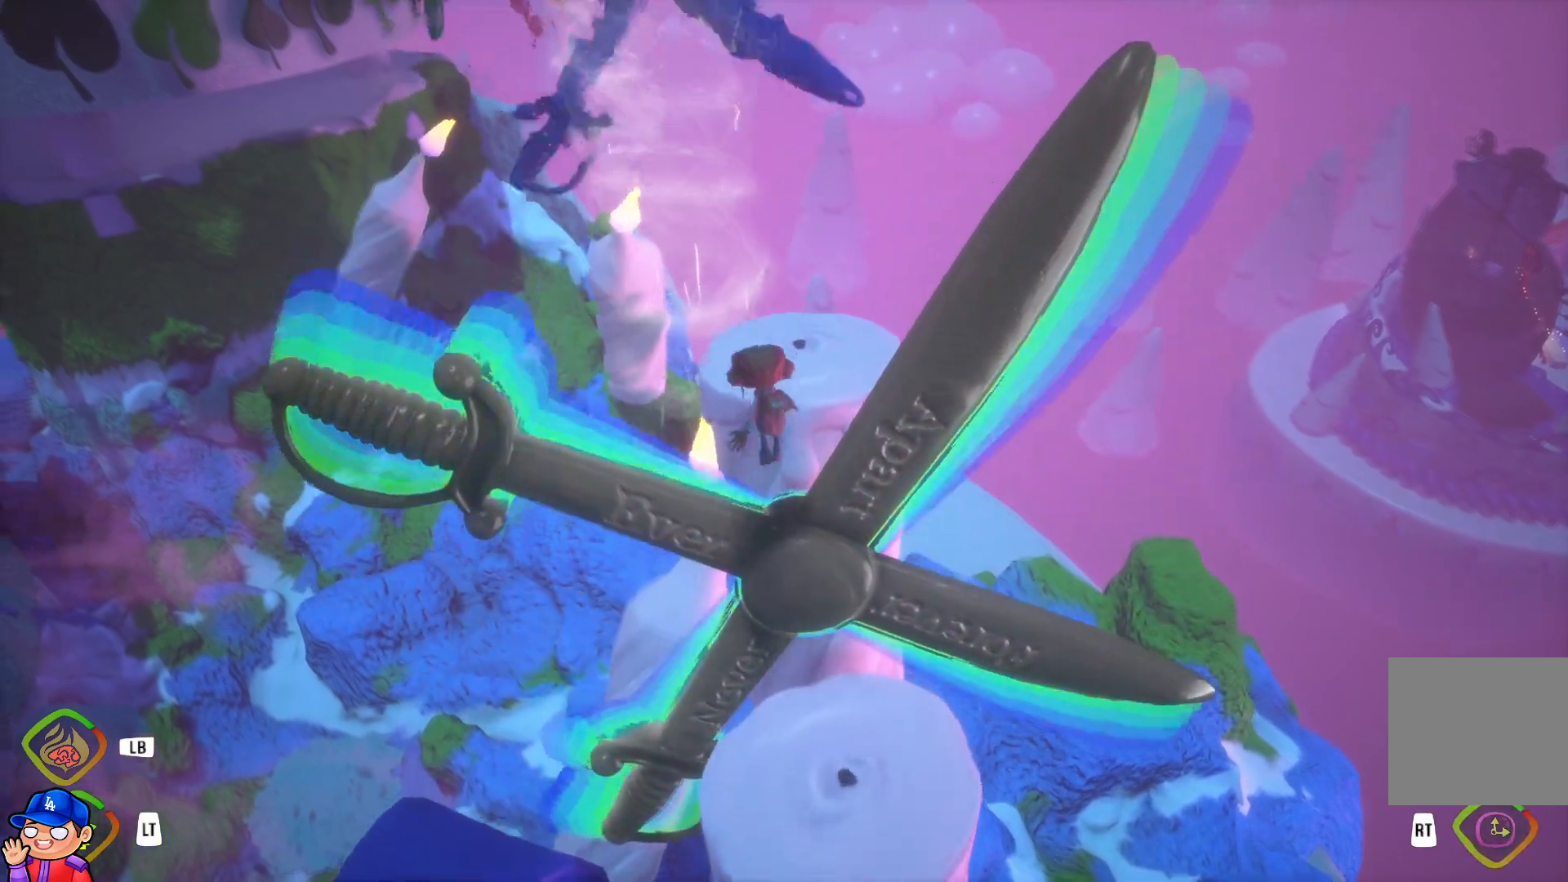
{"buttons": [], "left_stick": "up-right", "right_stick": "center", "events": [[17, "CROSS", "up"], [217, "CROSS", "down"], [367, "left_stick", "up-right"], [433, "CROSS", "up"]]}
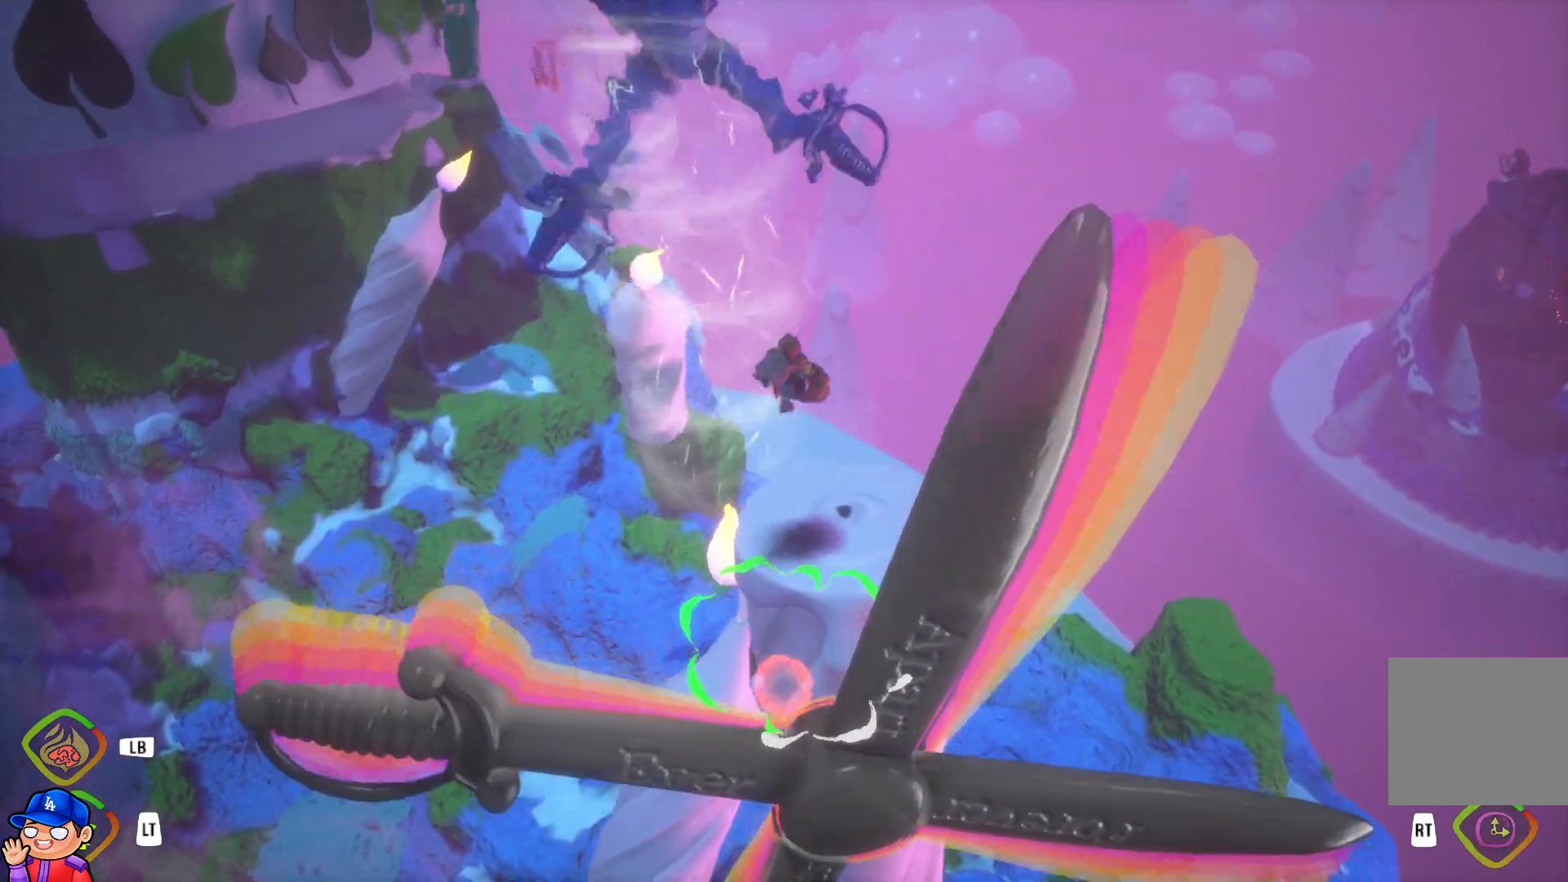
{"buttons": [], "left_stick": "center", "right_stick": "left", "events": [[50, "left_stick", "center"], [433, "right_stick", "left"]]}
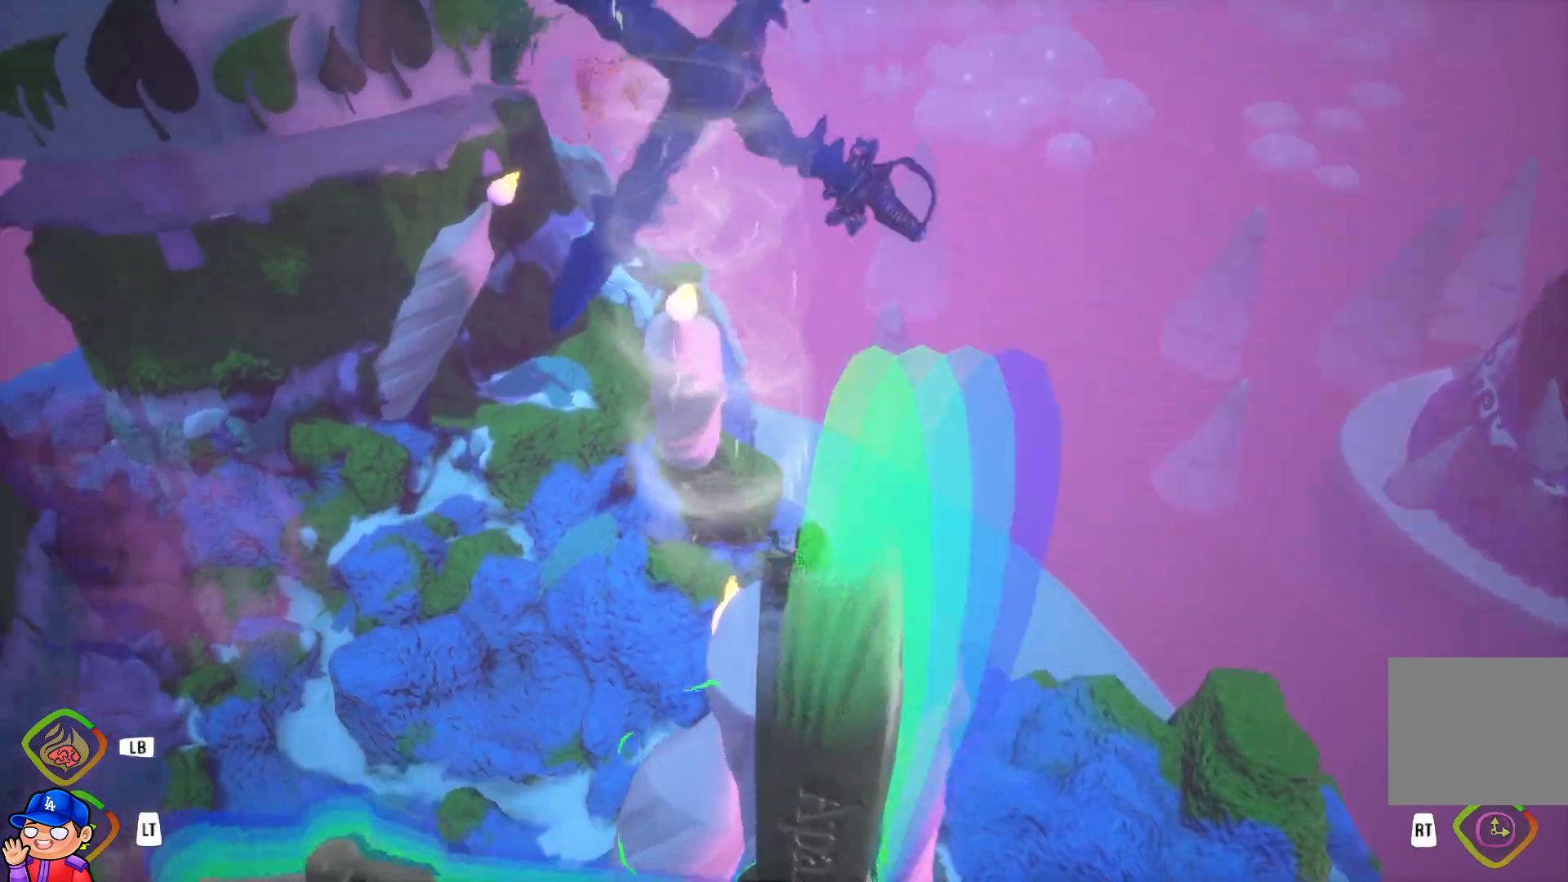
{"buttons": [], "left_stick": "center", "right_stick": "center", "events": [[33, "right_stick", "center"], [150, "left_stick", "up"], [300, "left_stick", "center"]]}
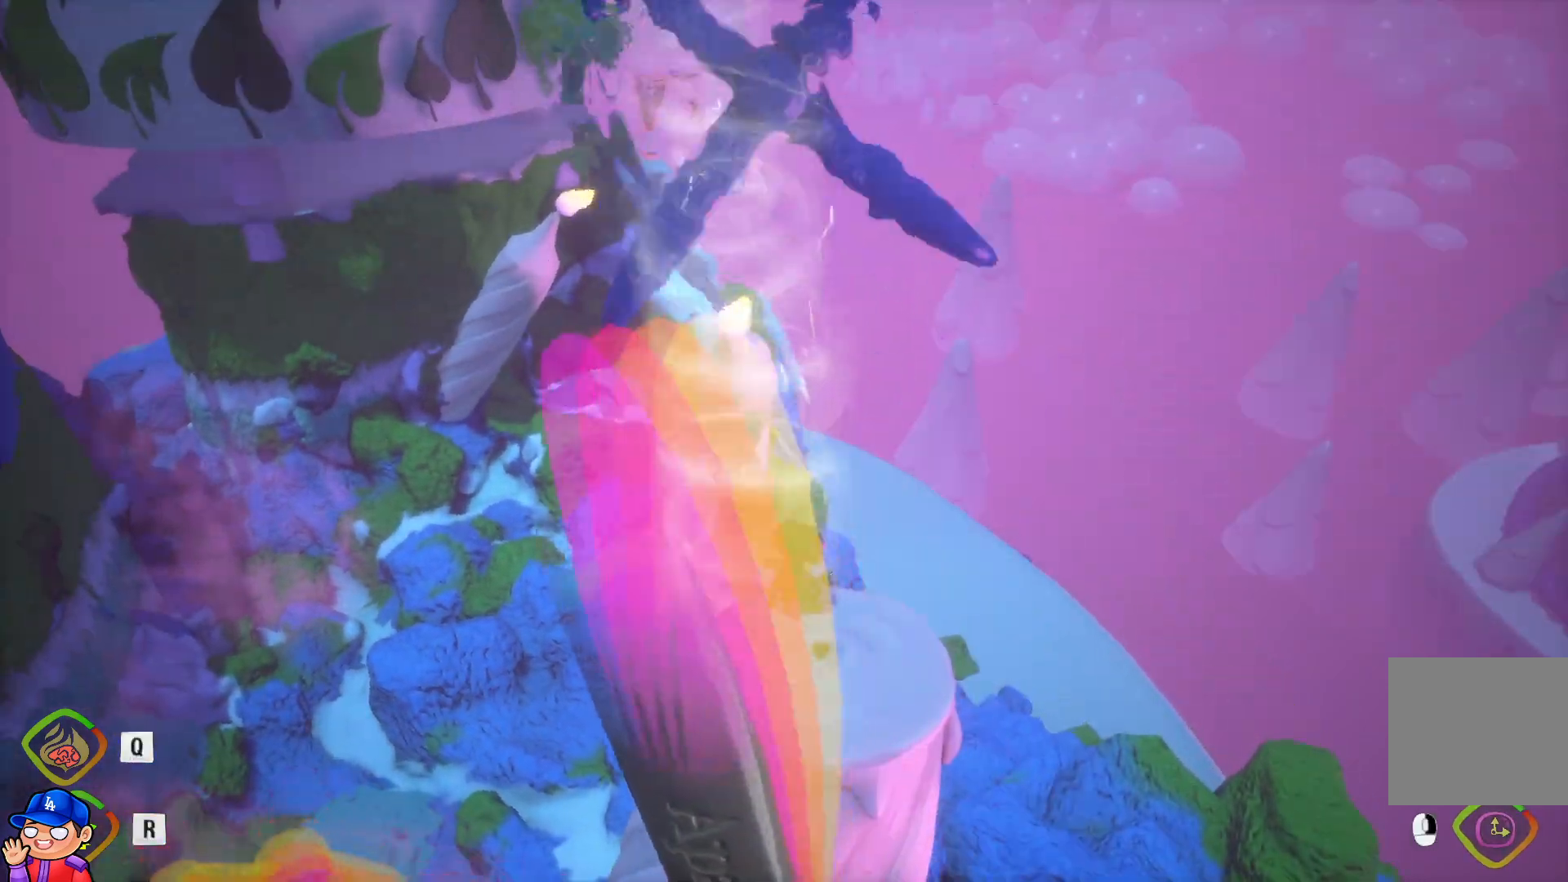
{"buttons": ["R2"], "left_stick": "center", "right_stick": "center", "events": [[17, "right_stick", "up-left"], [117, "right_stick", "center"], [350, "R2", "down"]]}
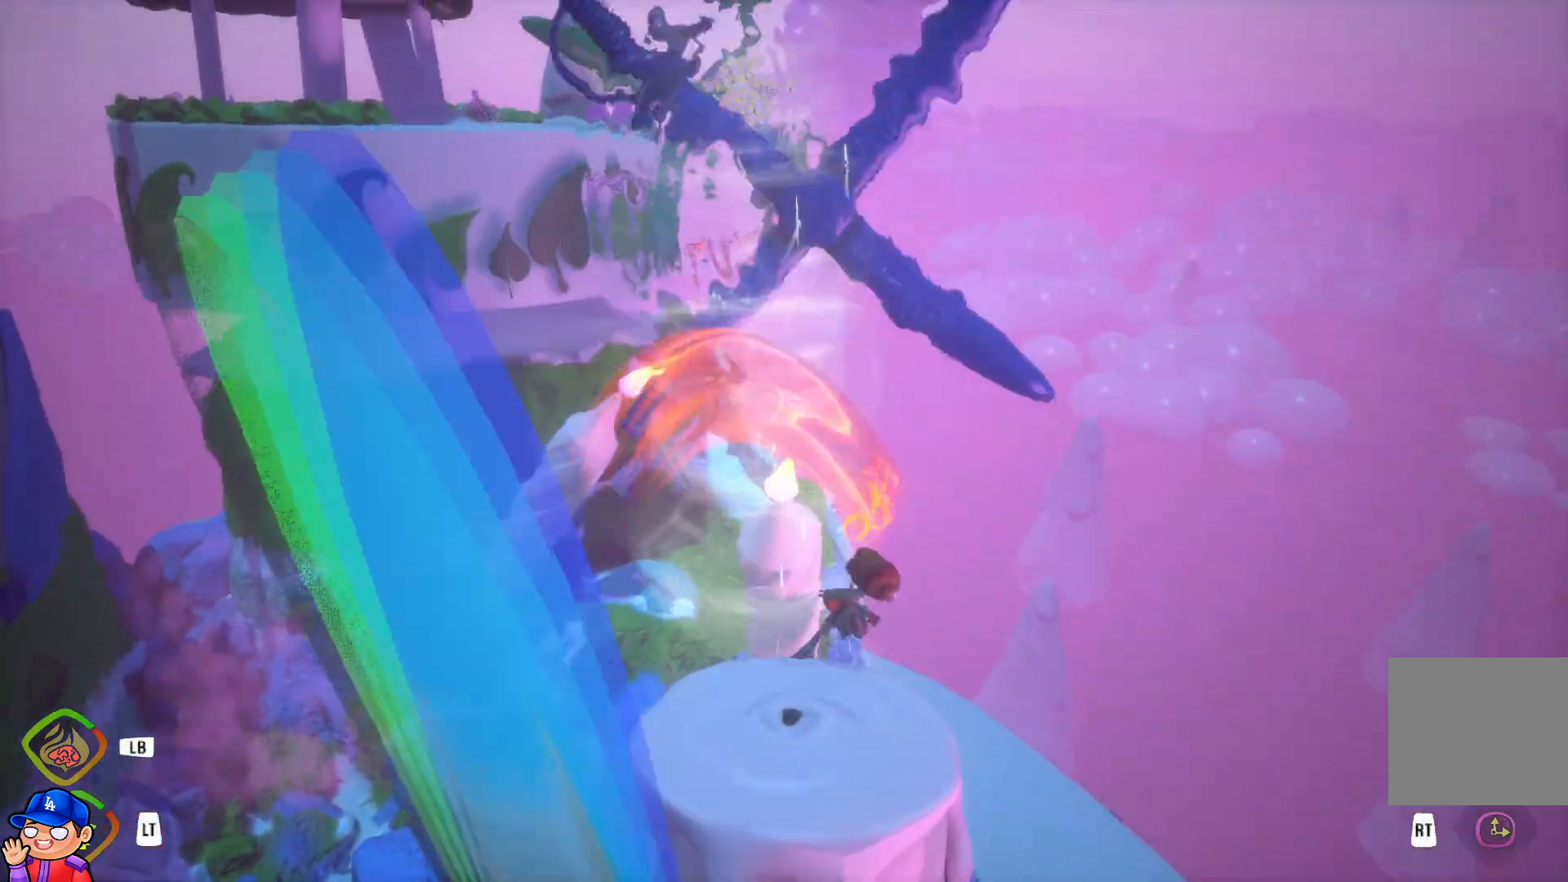
{"buttons": [], "left_stick": "down-left", "right_stick": "center", "events": [[33, "R2", "up"], [333, "left_stick", "down-left"]]}
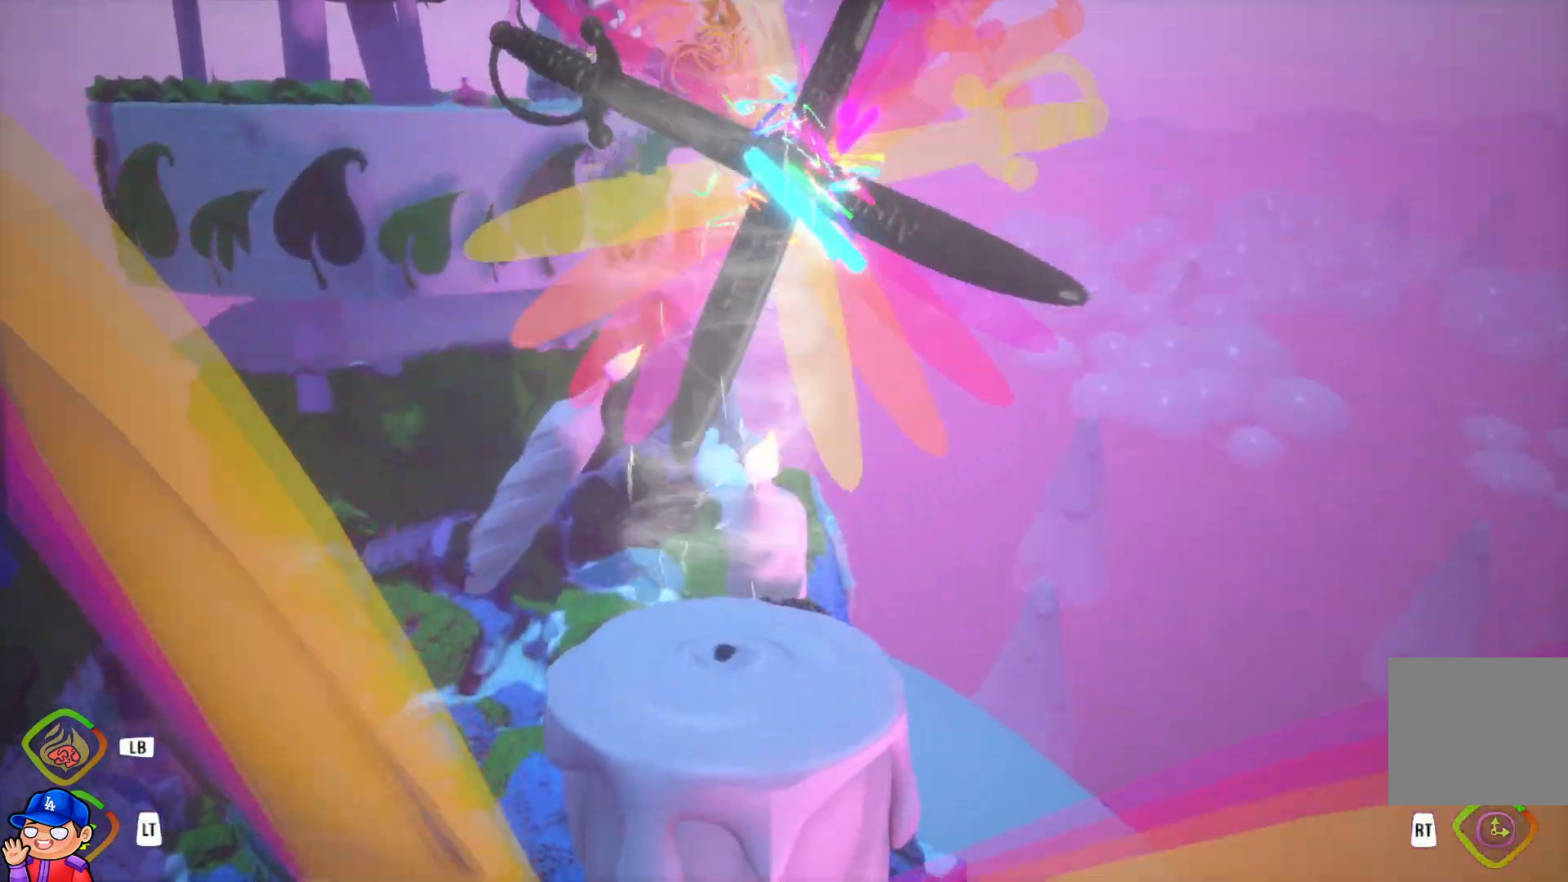
{"buttons": [], "left_stick": "center", "right_stick": "center", "events": [[50, "CROSS", "down"], [133, "left_stick", "down"], [217, "CROSS", "up"], [483, "left_stick", "center"]]}
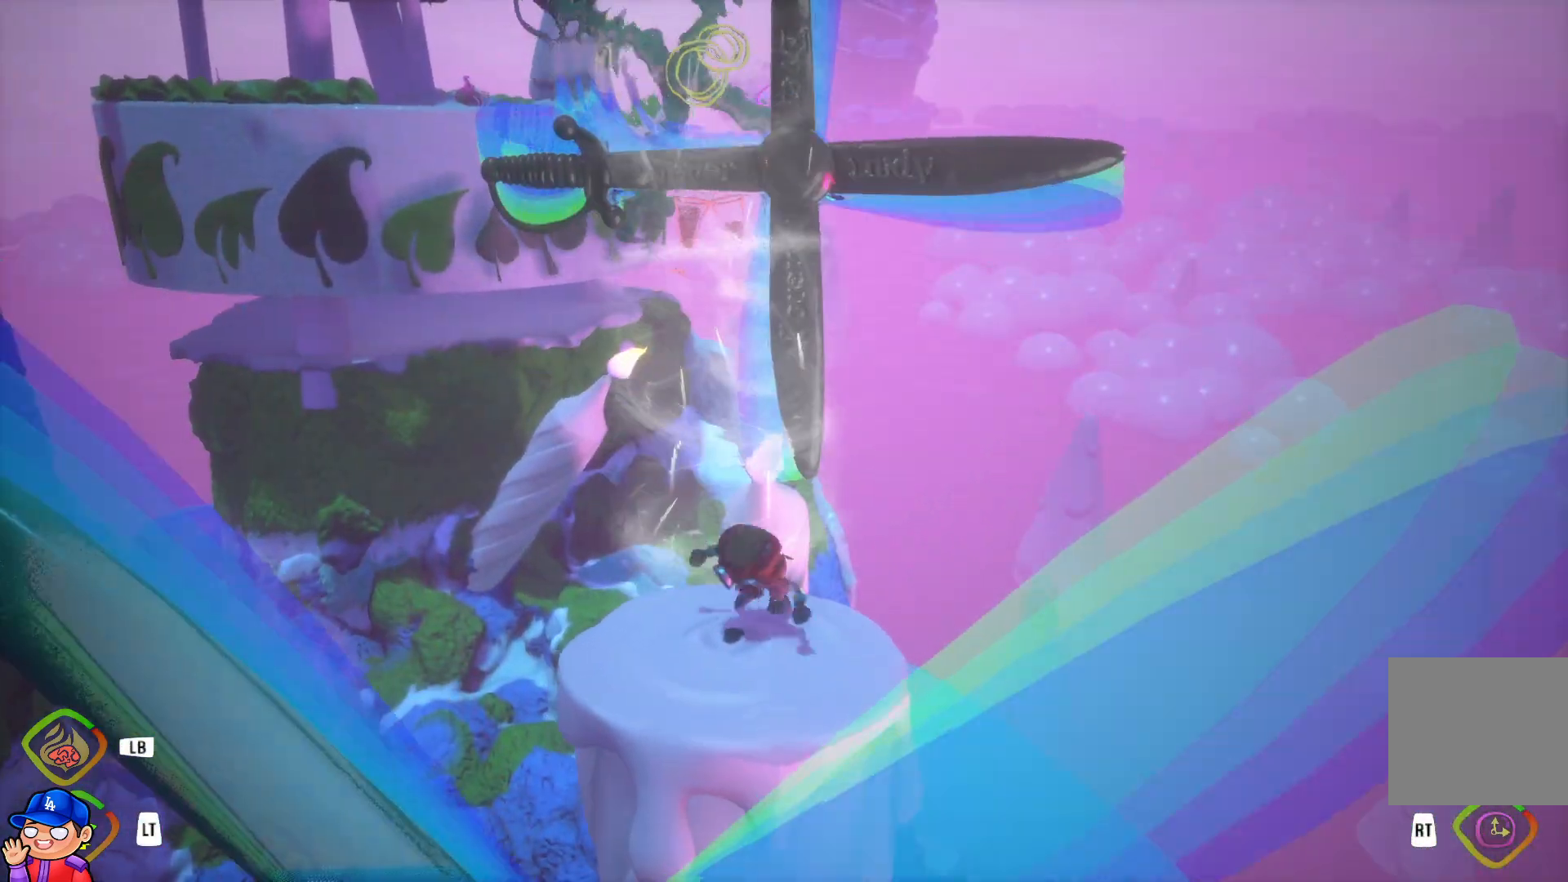
{"buttons": ["CROSS"], "left_stick": "up", "right_stick": "center", "events": [[33, "left_stick", "up"], [450, "CROSS", "down"]]}
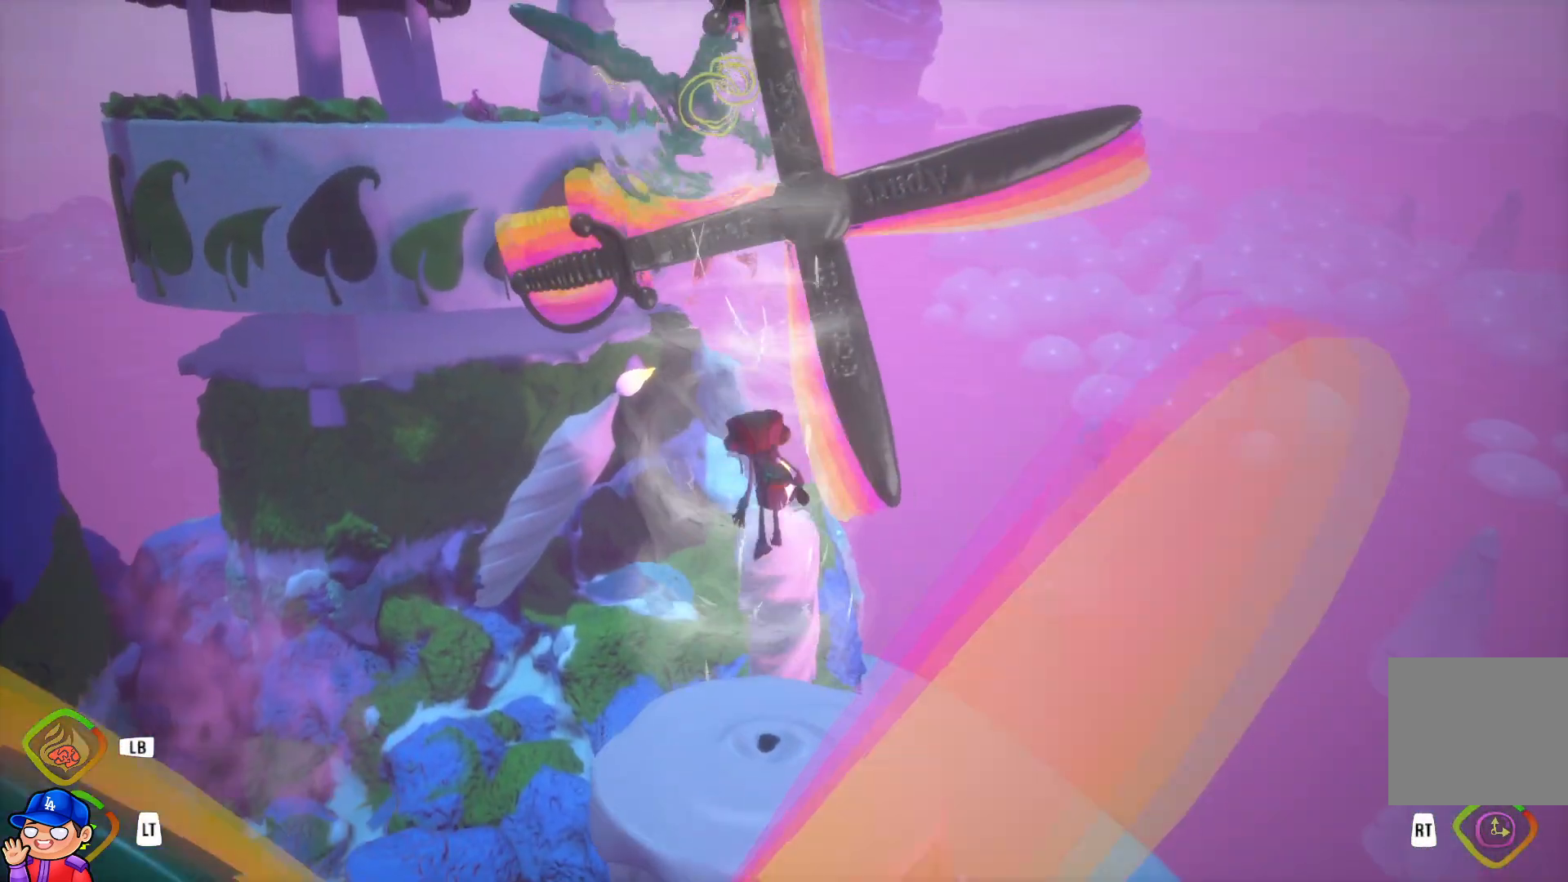
{"buttons": ["CROSS"], "left_stick": "up", "right_stick": "center", "events": [[150, "CROSS", "up"], [367, "CROSS", "down"]]}
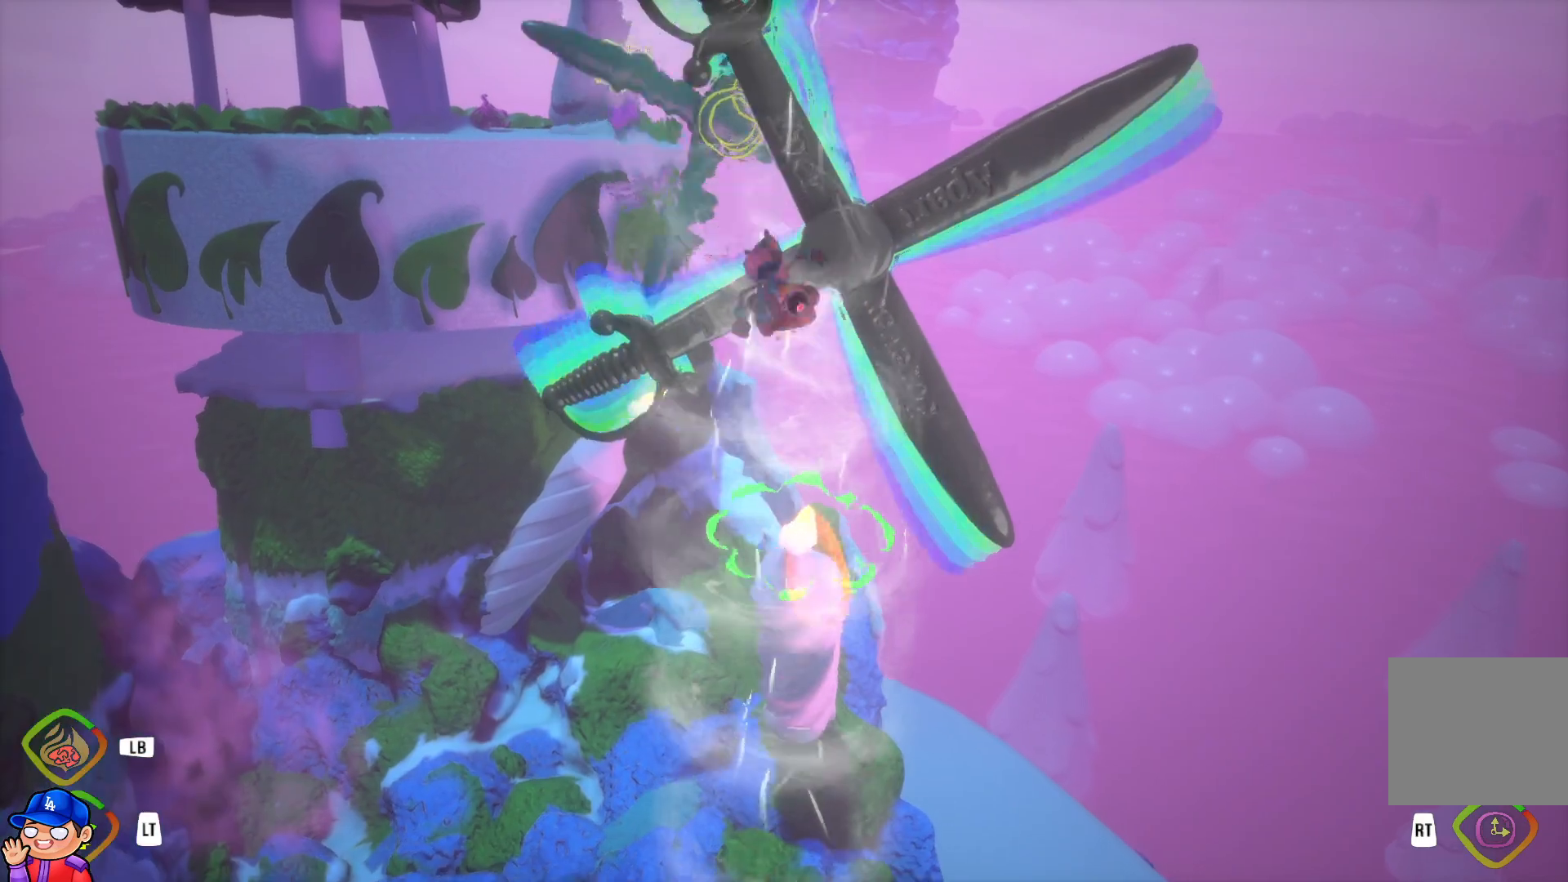
{"buttons": [], "left_stick": "up-right", "right_stick": "center", "events": [[33, "CROSS", "up"], [217, "left_stick", "up-right"]]}
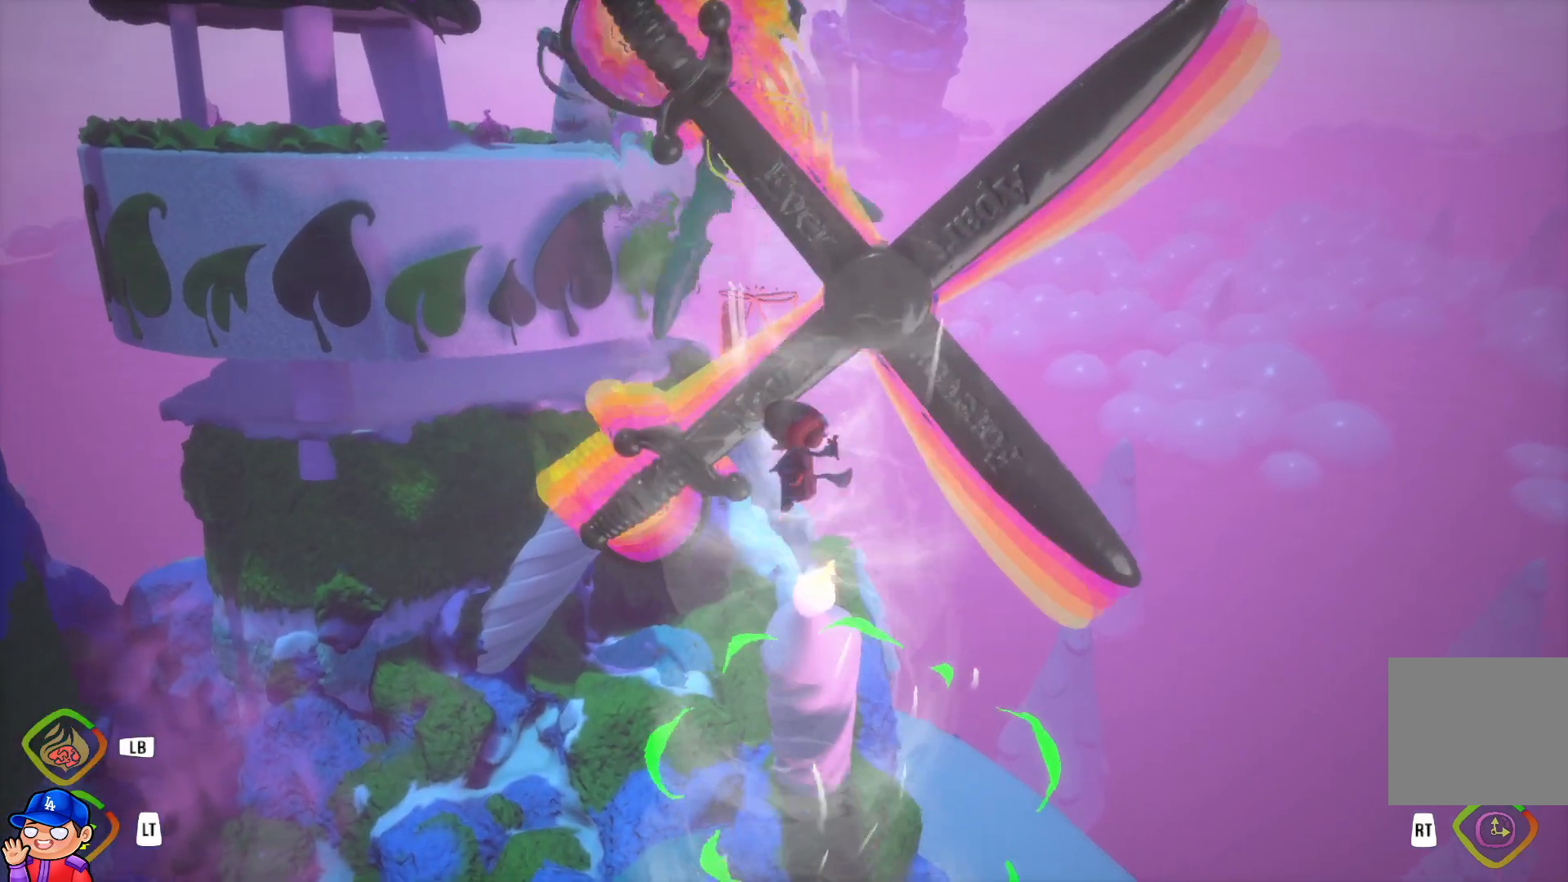
{"buttons": ["CROSS"], "left_stick": "up", "right_stick": "center", "events": [[17, "left_stick", "up"], [267, "CROSS", "down"]]}
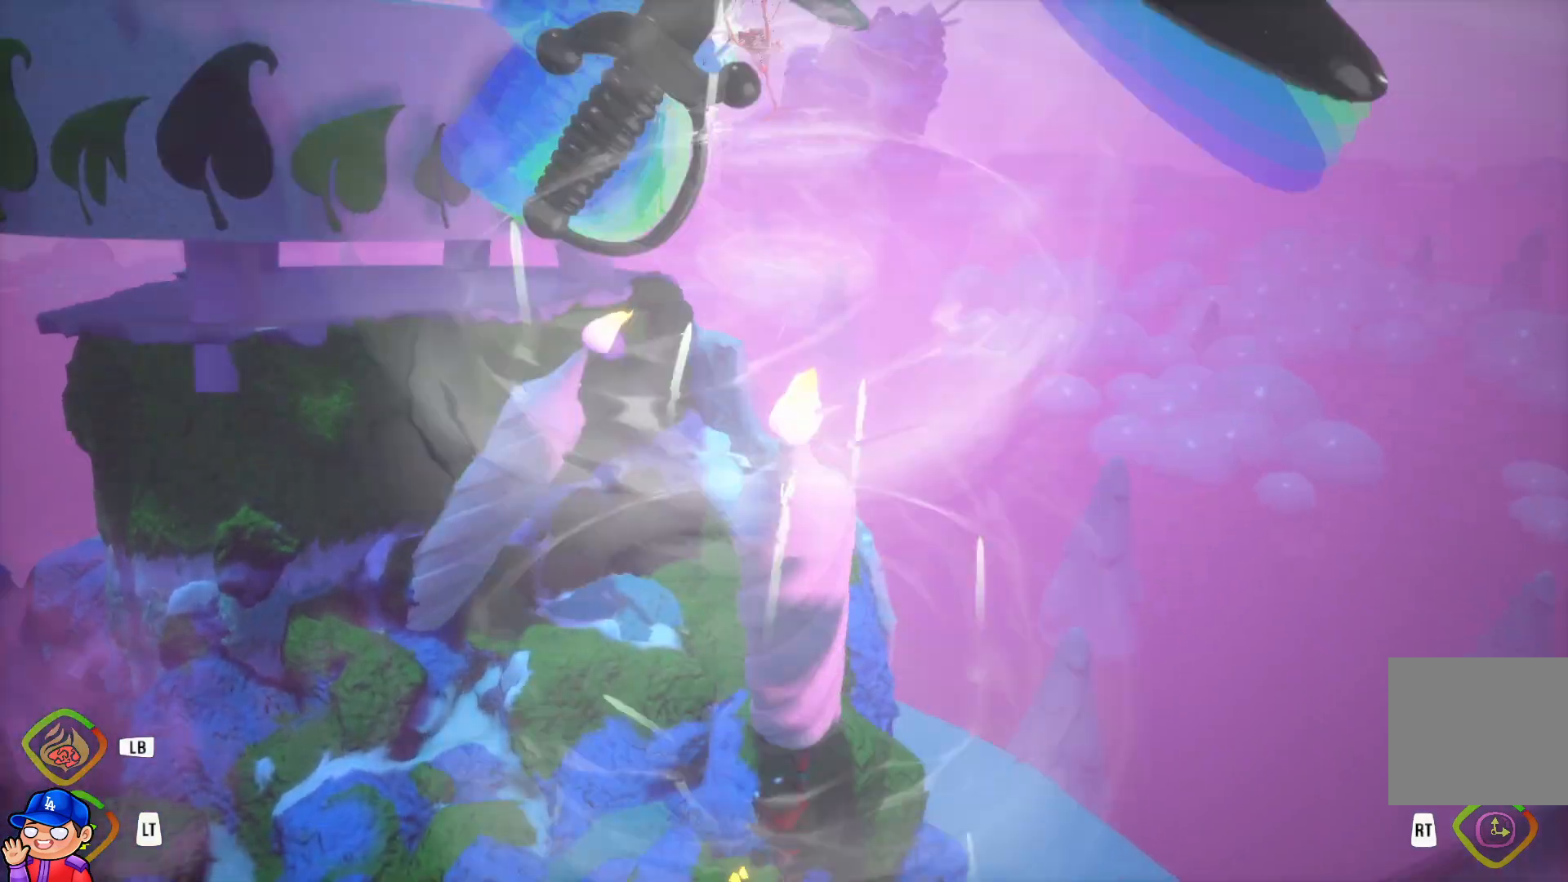
{"buttons": [], "left_stick": "center", "right_stick": "center", "events": [[33, "CROSS", "up"], [83, "left_stick", "down-right"], [183, "CROSS", "down"], [350, "CROSS", "up"], [467, "left_stick", "center"]]}
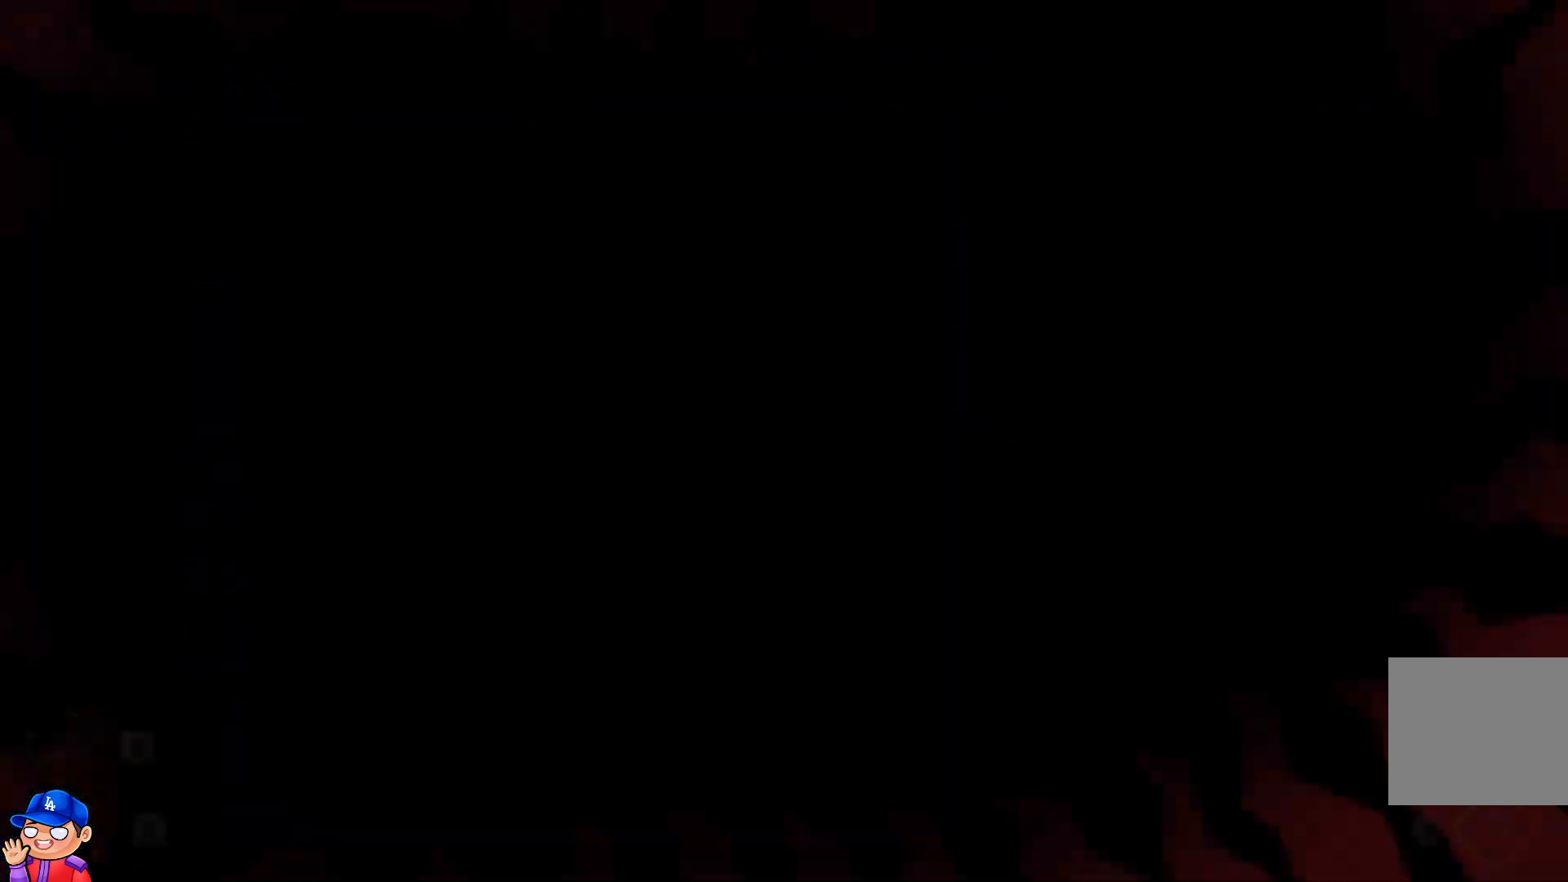
{"buttons": [], "left_stick": "center", "right_stick": "center", "events": []}
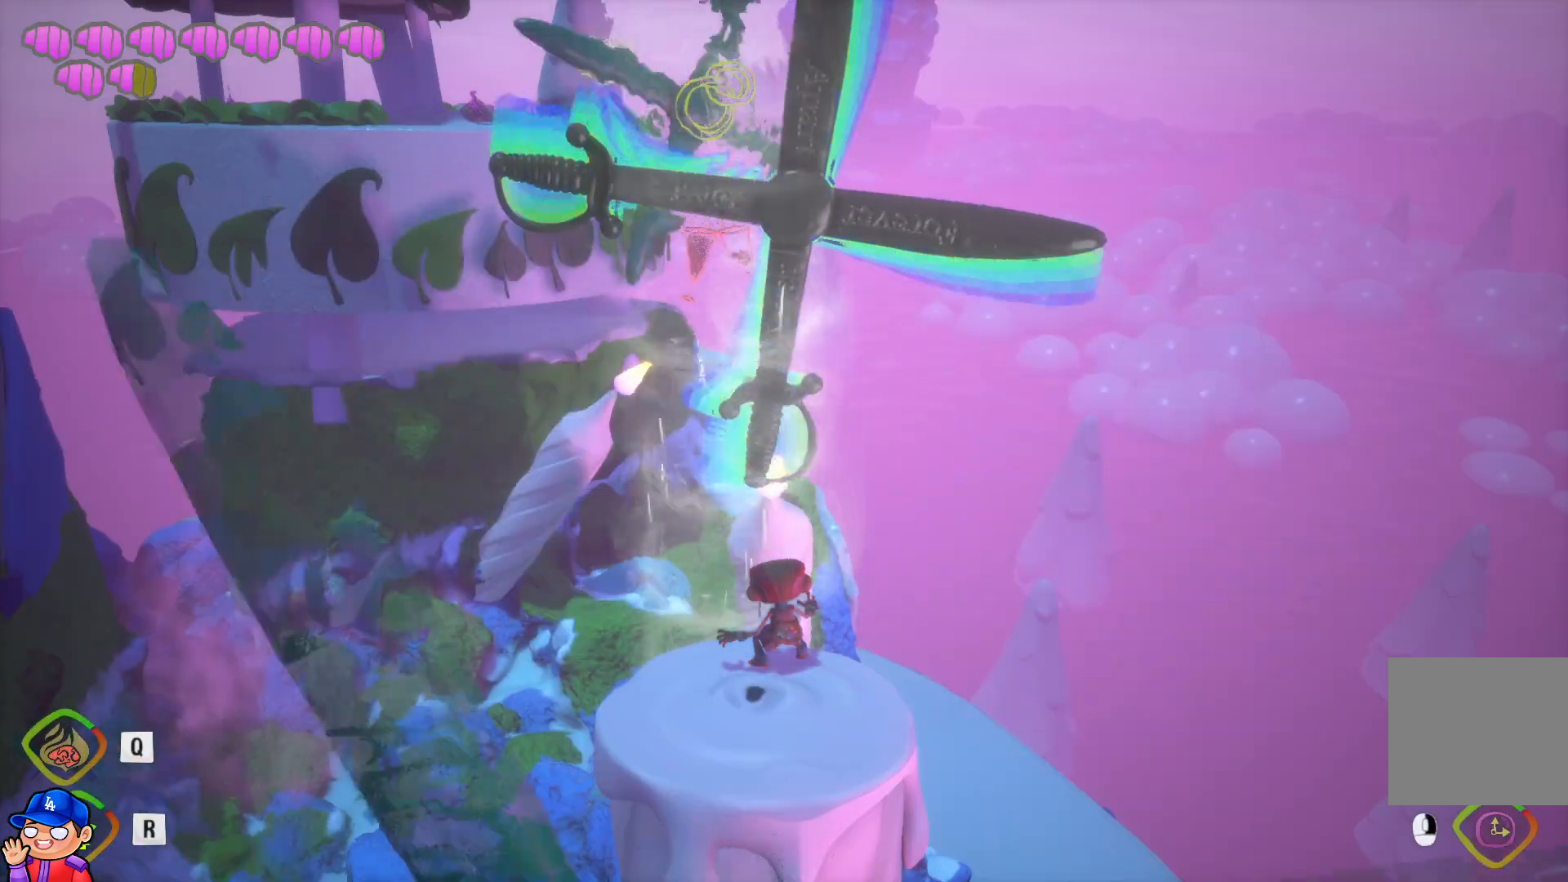
{"buttons": [], "left_stick": "center", "right_stick": "center", "events": []}
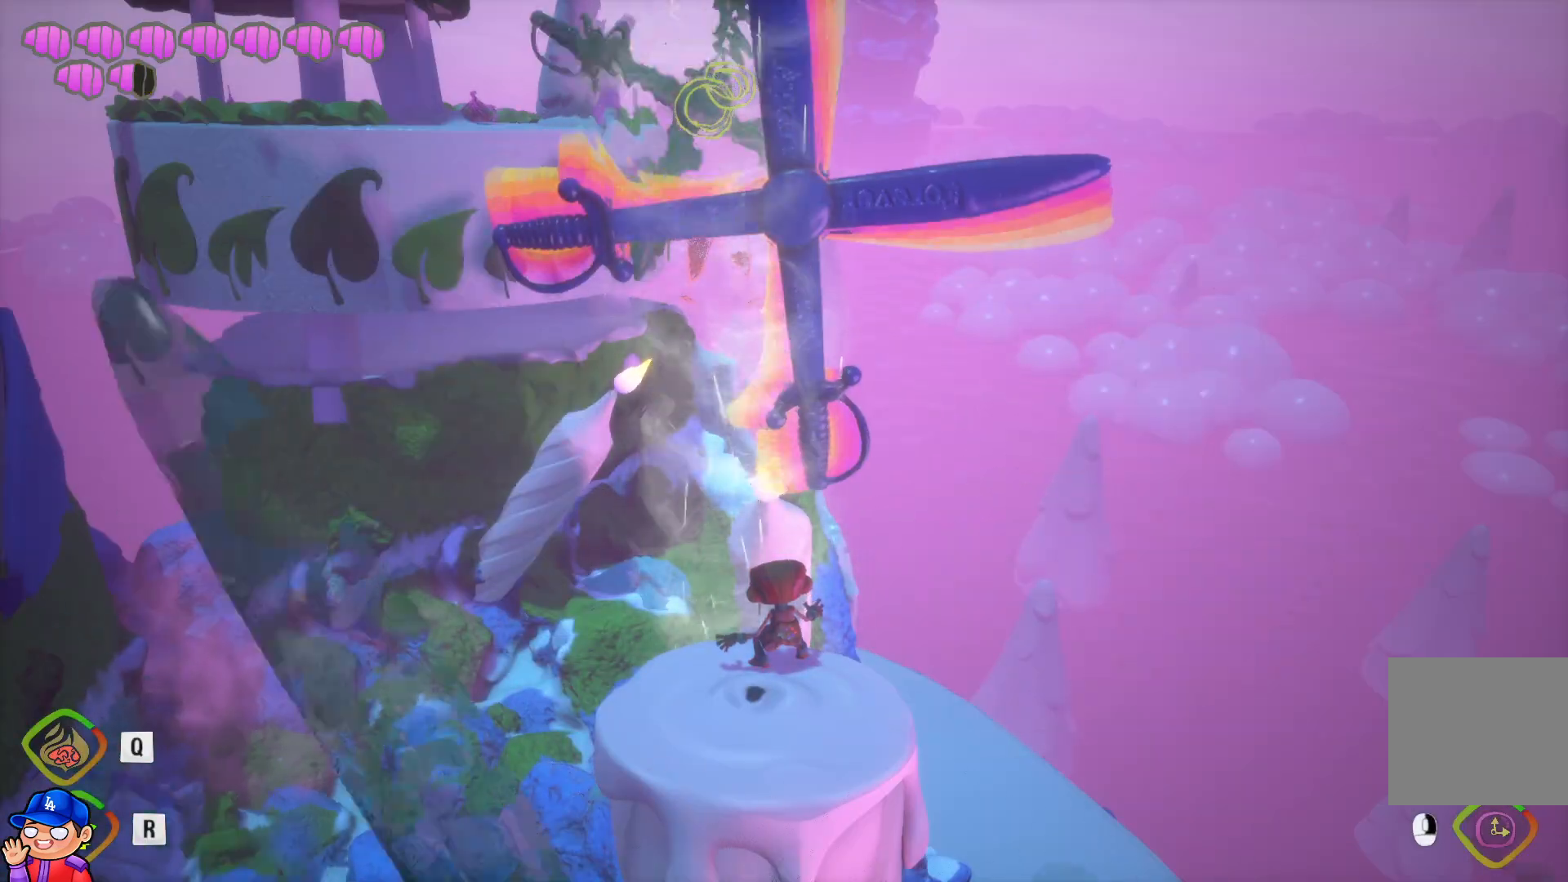
{"buttons": [], "left_stick": "center", "right_stick": "right", "events": [[67, "right_stick", "left"], [150, "right_stick", "center"], [450, "right_stick", "right"]]}
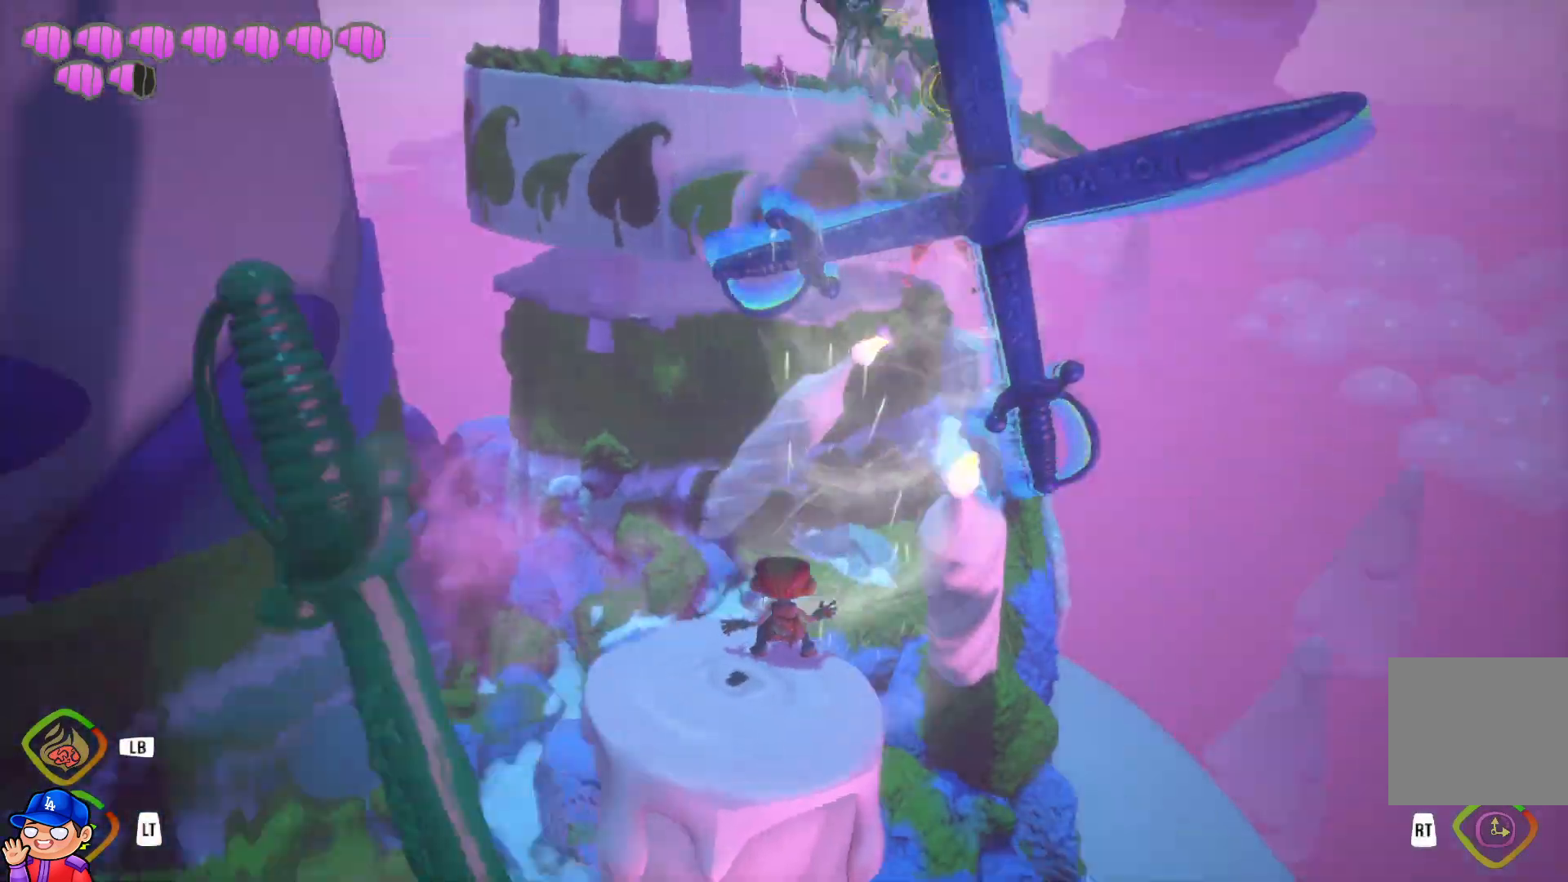
{"buttons": [], "left_stick": "center", "right_stick": "center", "events": [[83, "right_stick", "center"]]}
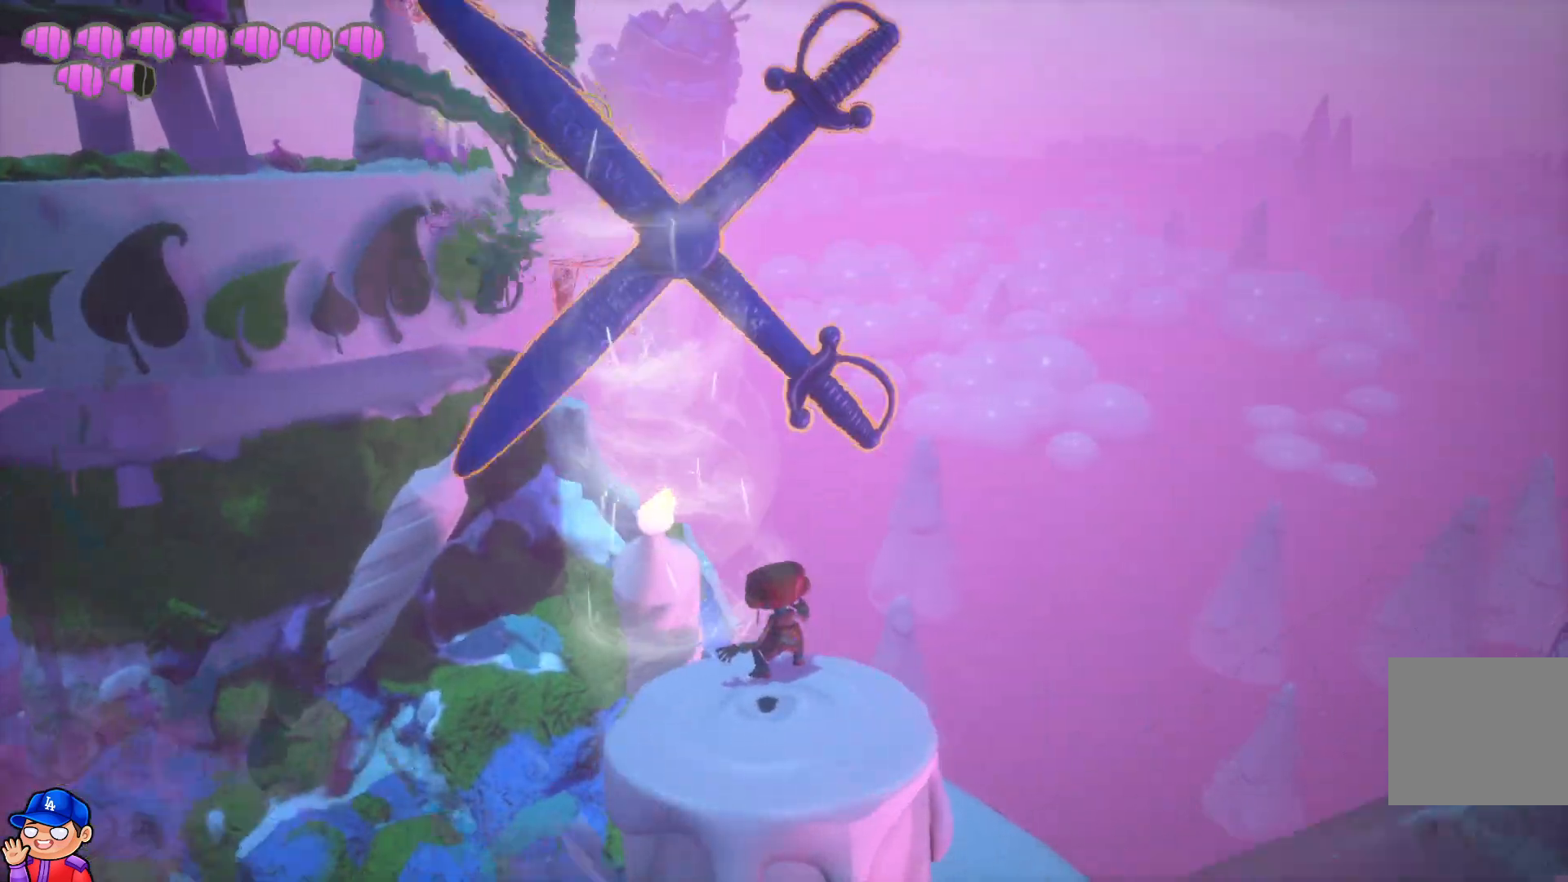
{"buttons": [], "left_stick": "center", "right_stick": "center", "events": [[167, "right_stick", "left"], [267, "right_stick", "center"]]}
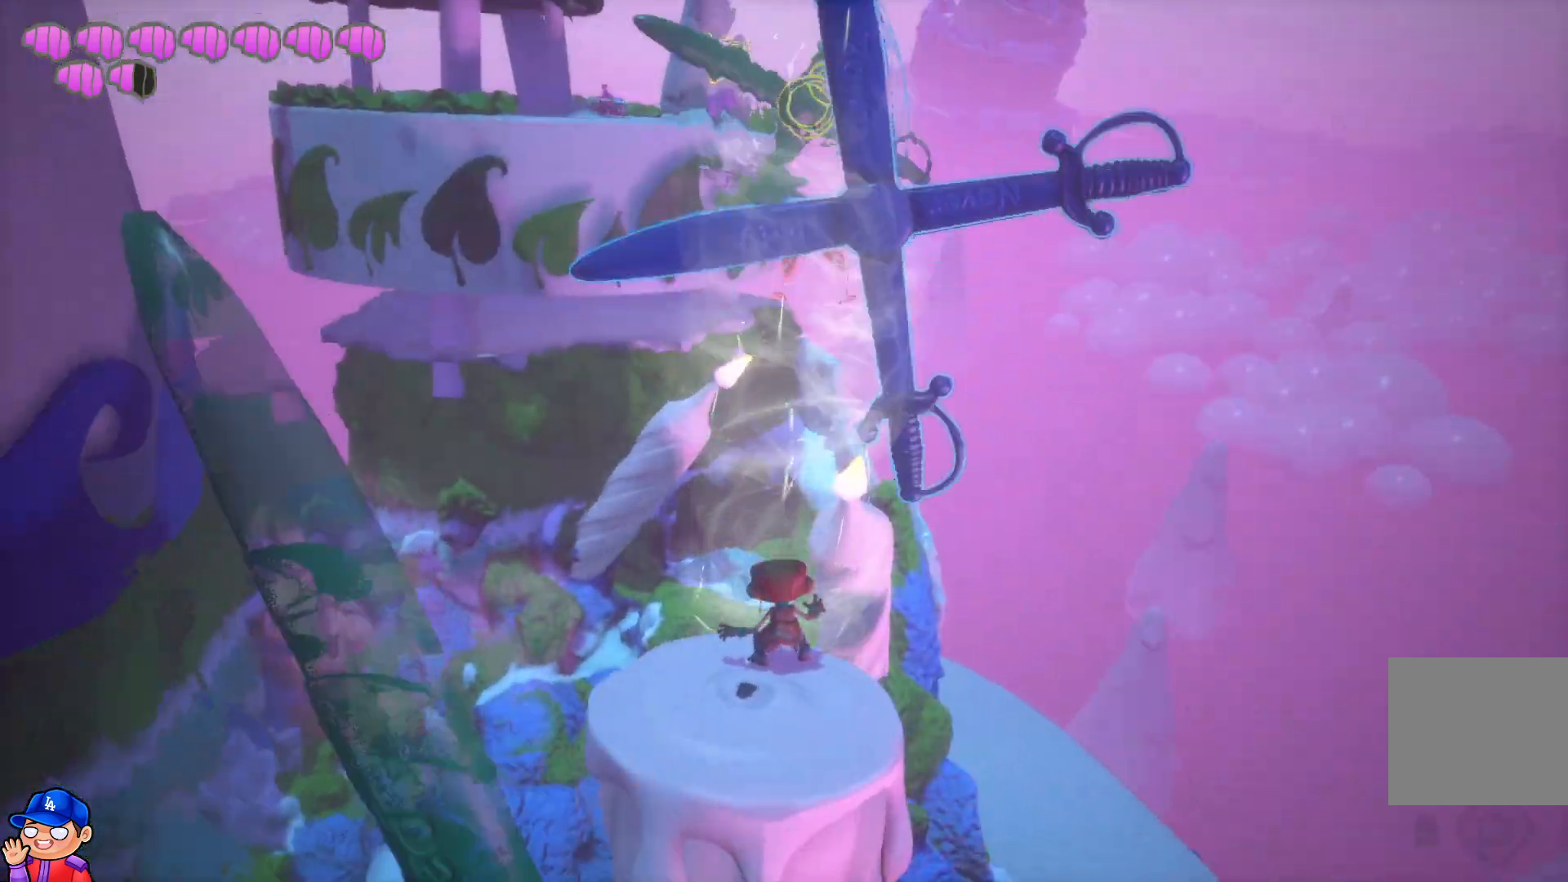
{"buttons": [], "left_stick": "center", "right_stick": "center", "events": []}
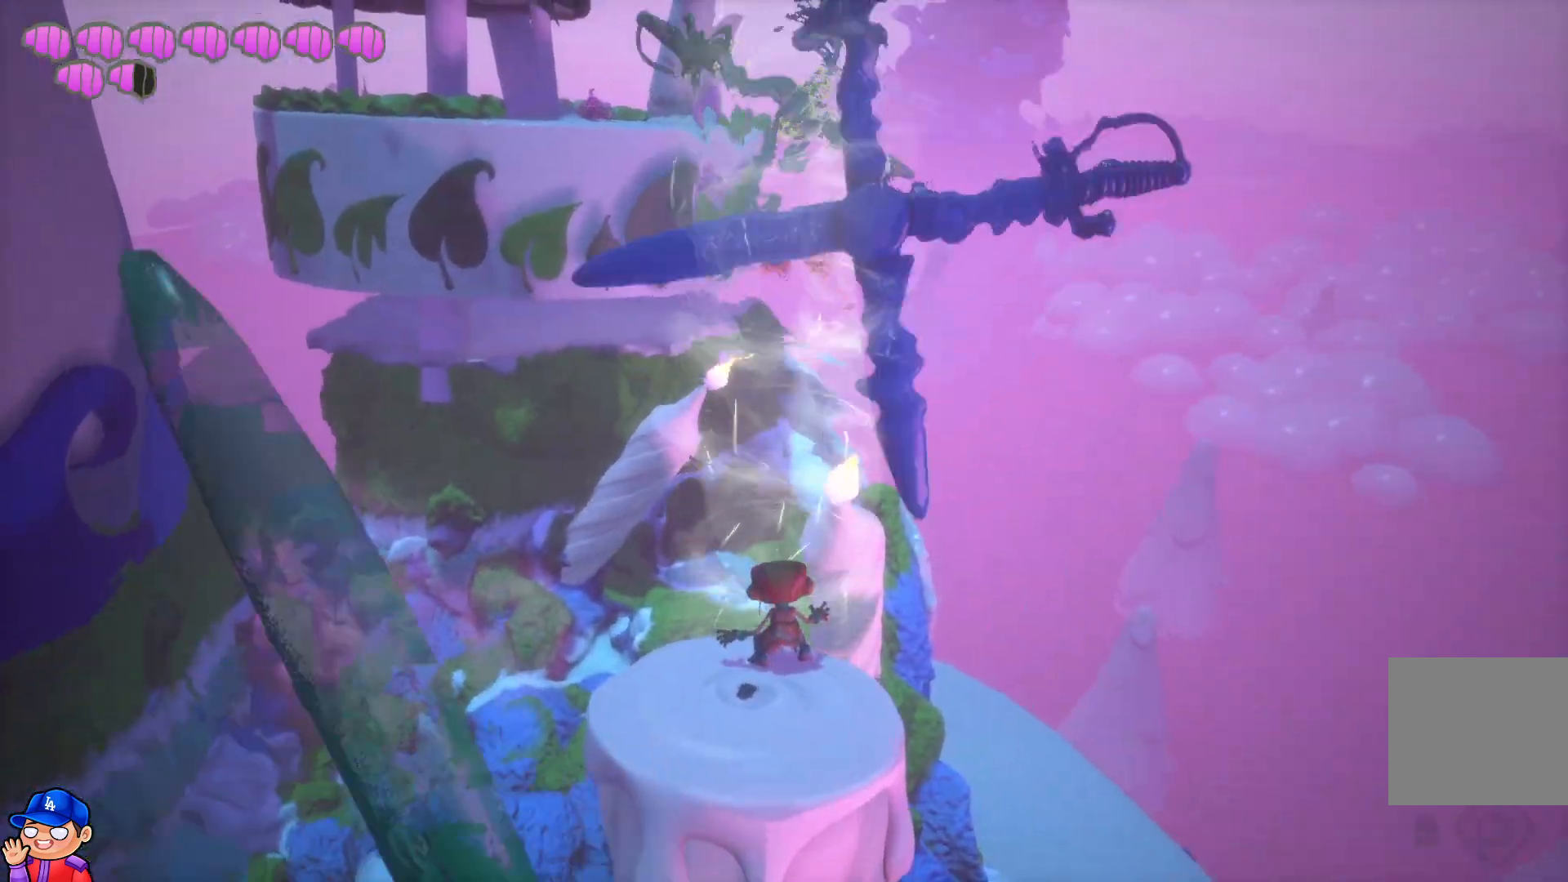
{"buttons": [], "left_stick": "center", "right_stick": "center", "events": [[333, "R2", "down"], [483, "R2", "up"]]}
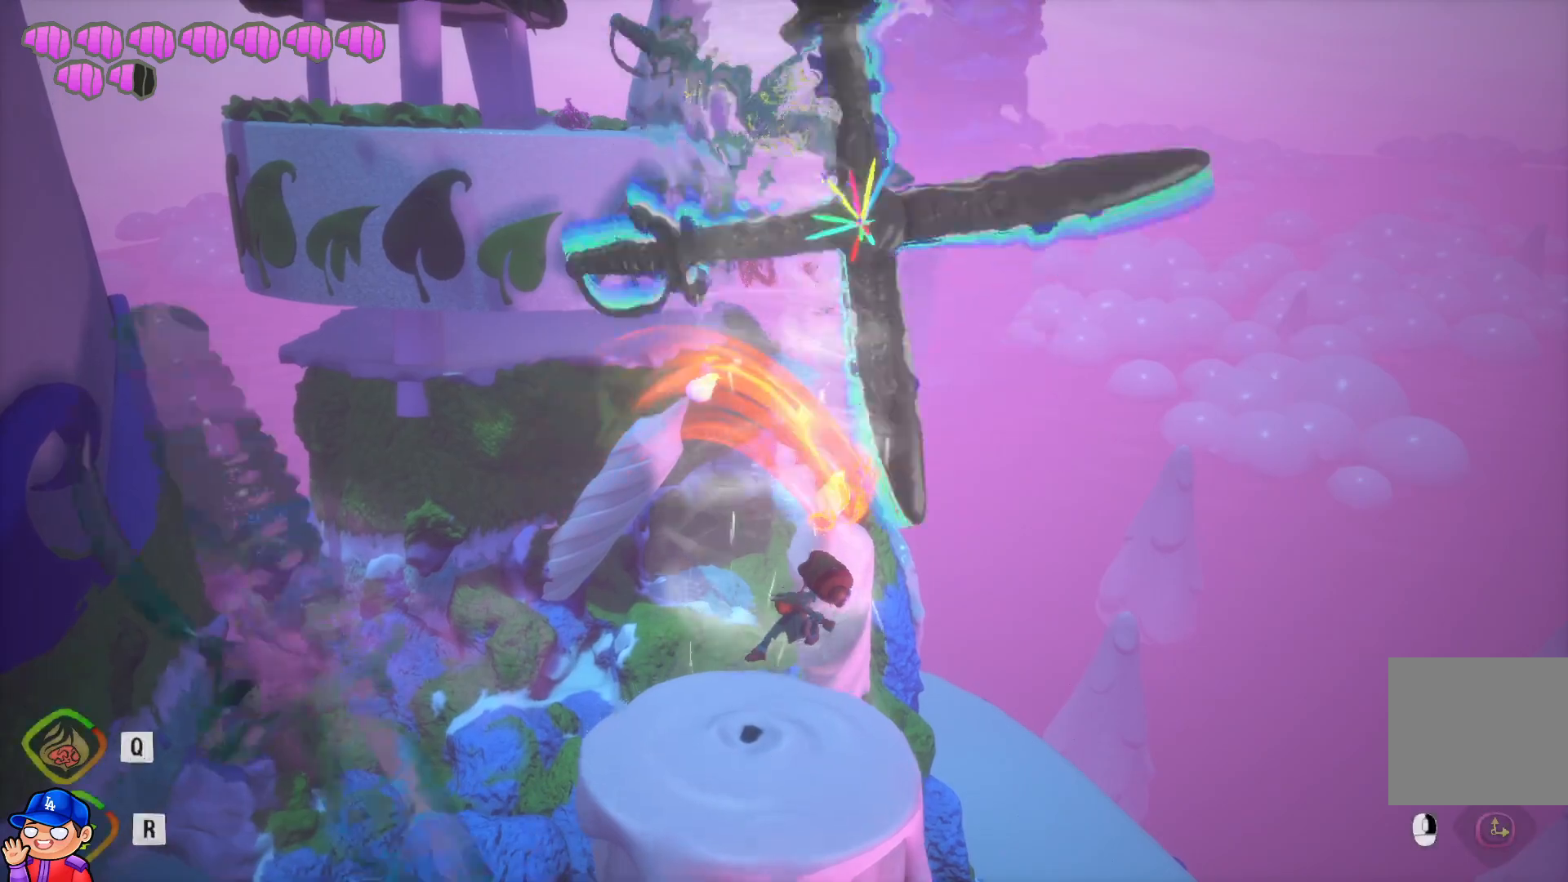
{"buttons": ["CROSS"], "left_stick": "down", "right_stick": "center", "events": [[333, "left_stick", "down"], [483, "CROSS", "down"]]}